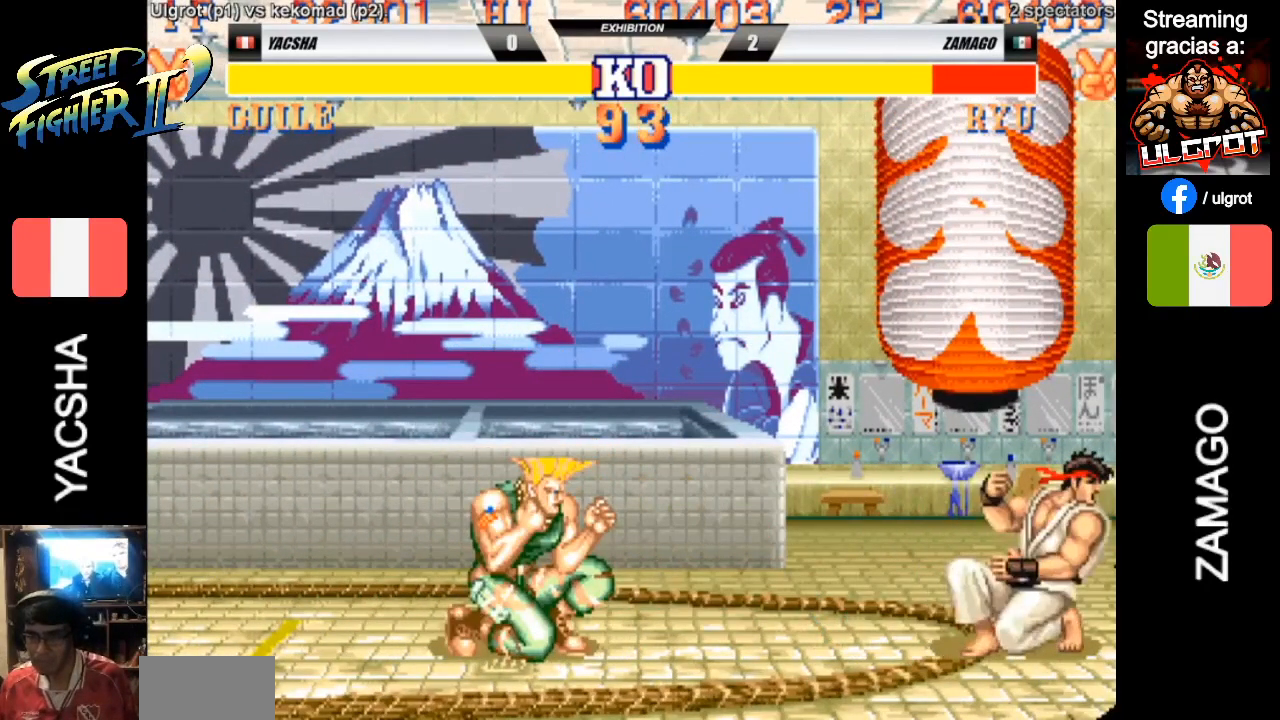
Gameplay with a controller (arcade stick); each line is a JSON object with the inputs held at the frame after it. "events" lists button and stick changes between this image and that frame as [ms after this image, input, new state], when the widget could be followed in between. Not read: L3 R3.
{"buttons": [], "left_stick": "down-left", "events": []}
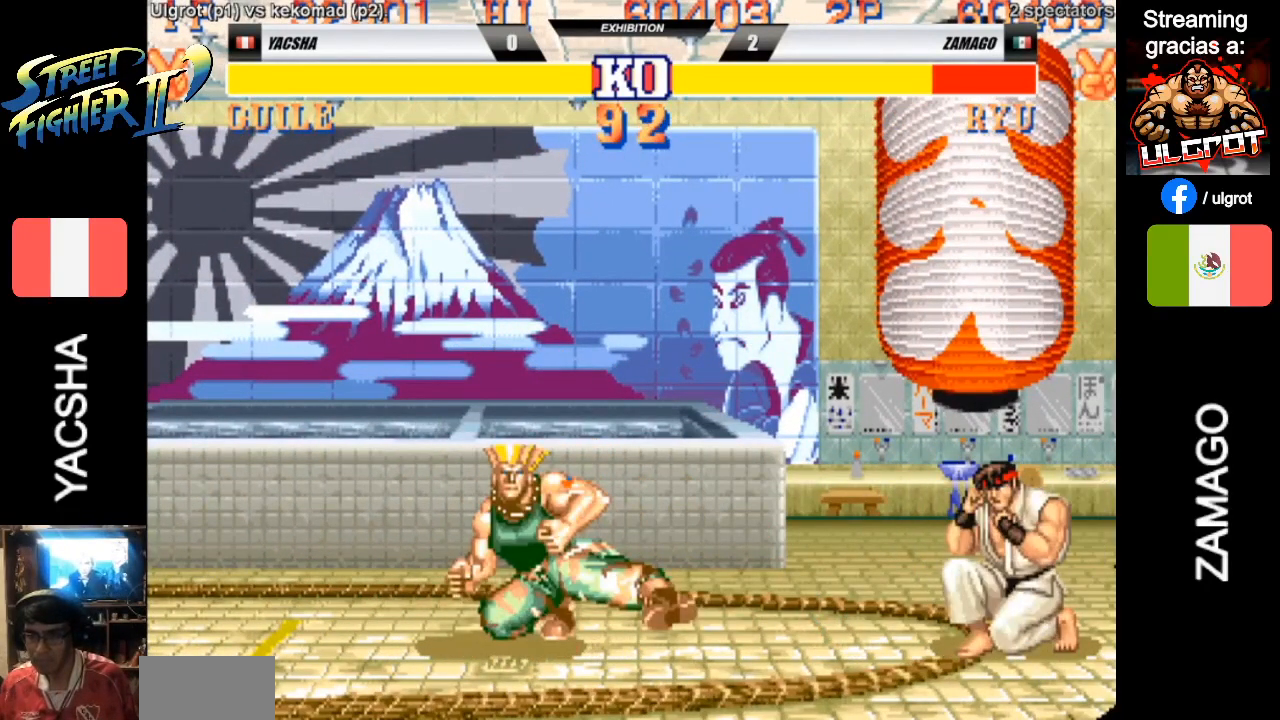
{"buttons": [], "left_stick": "right", "events": [[117, "SQUARE", "down"], [117, "left_stick", "right"], [317, "SQUARE", "up"]]}
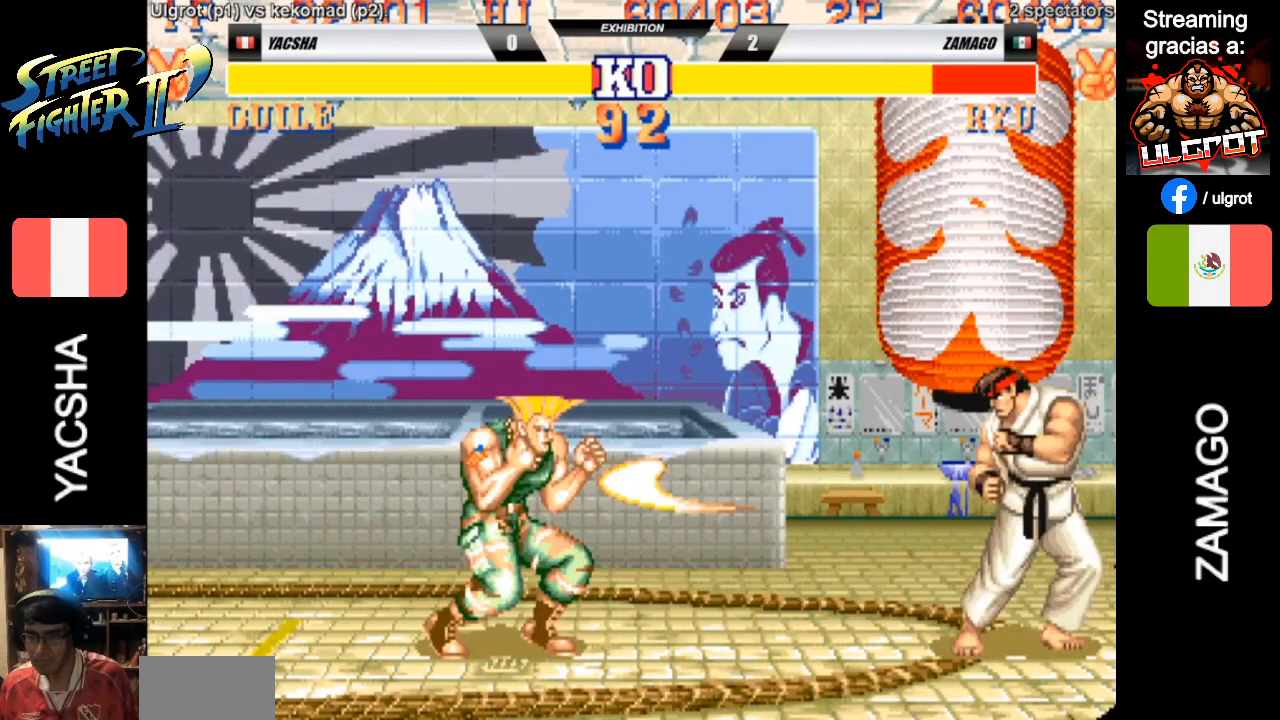
{"buttons": [], "left_stick": "center", "events": [[417, "left_stick", "center"]]}
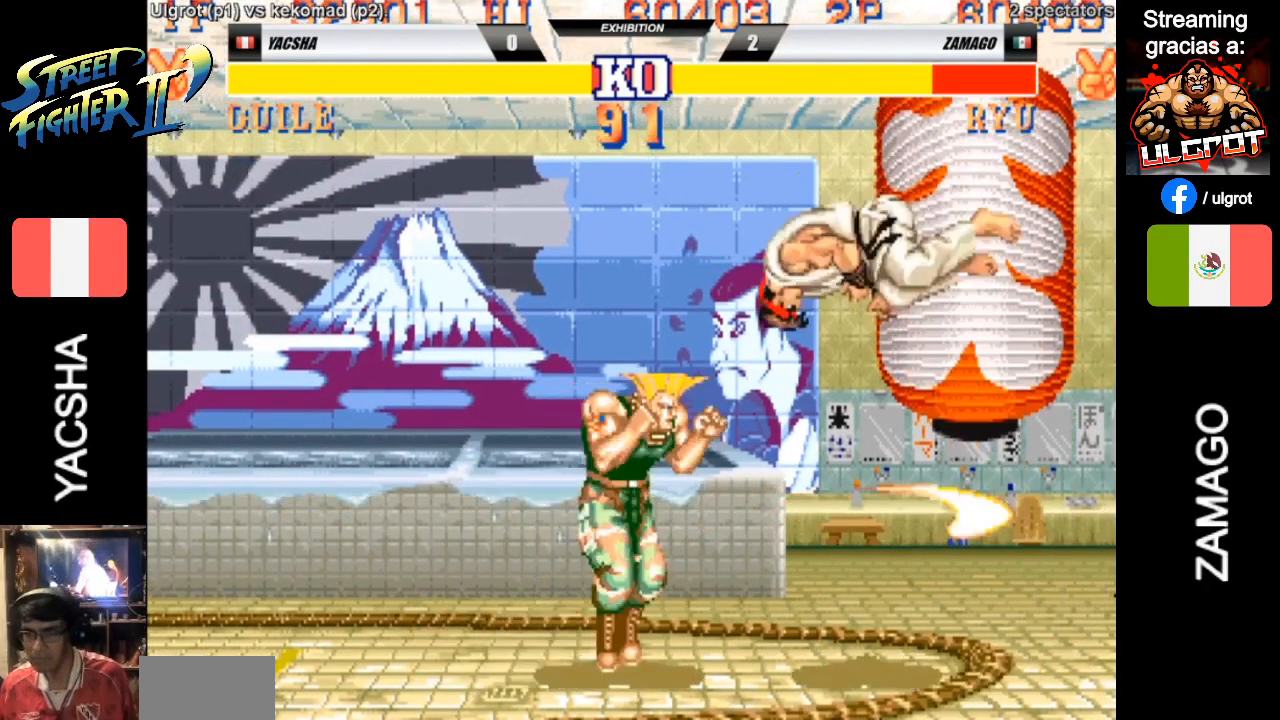
{"buttons": [], "left_stick": "center", "events": [[17, "CIRCLE", "down"], [217, "CIRCLE", "up"]]}
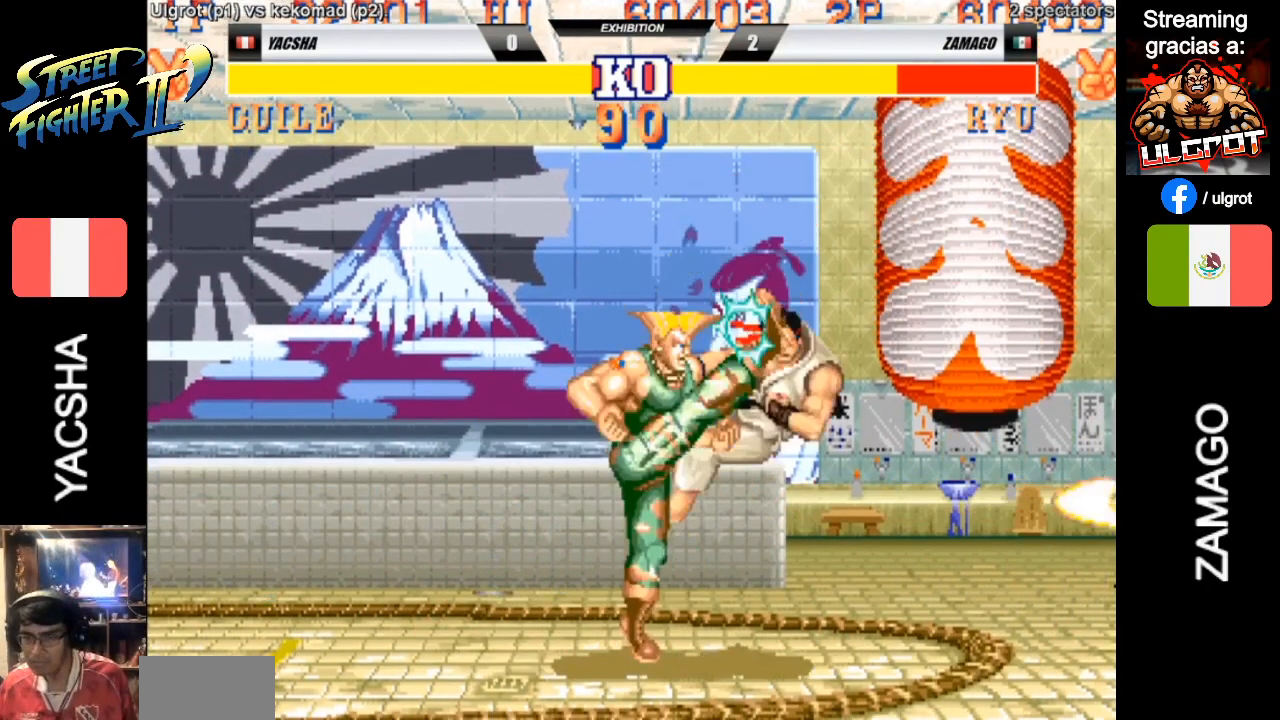
{"buttons": [], "left_stick": "left", "events": [[200, "left_stick", "right"], [300, "left_stick", "left"]]}
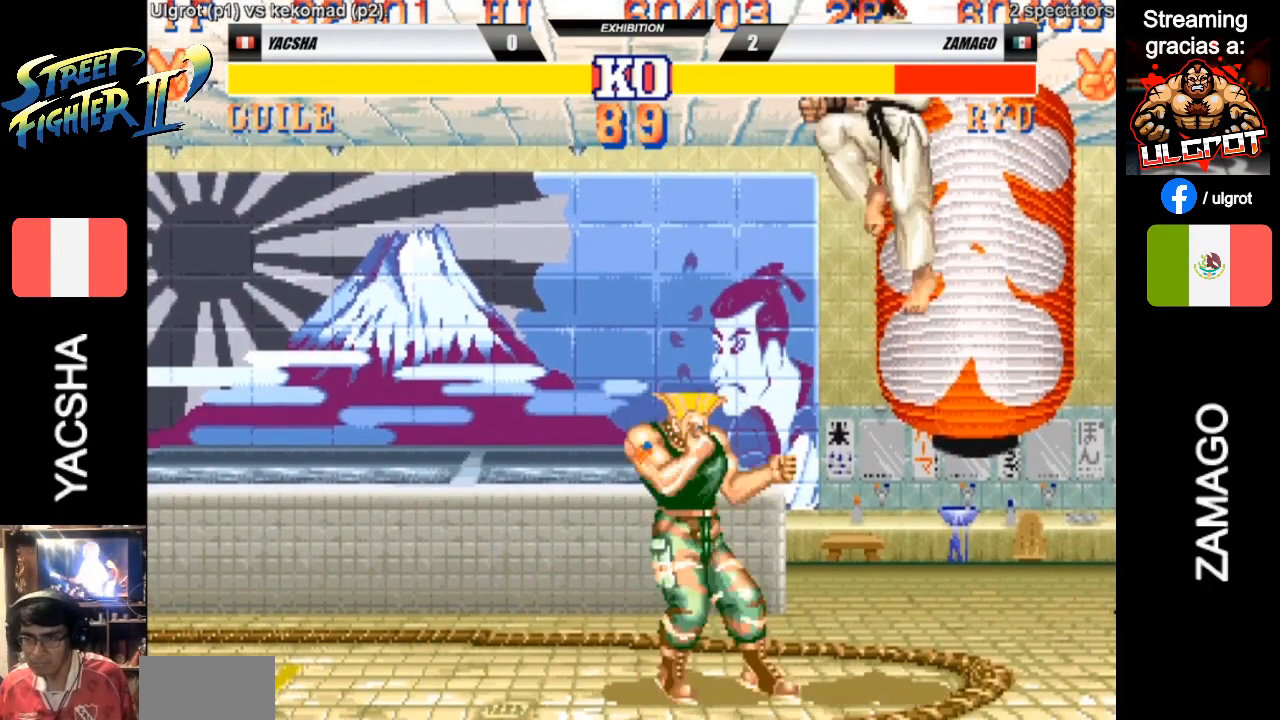
{"buttons": [], "left_stick": "down-left", "events": [[17, "left_stick", "down-left"], [117, "CIRCLE", "down"], [317, "CIRCLE", "up"]]}
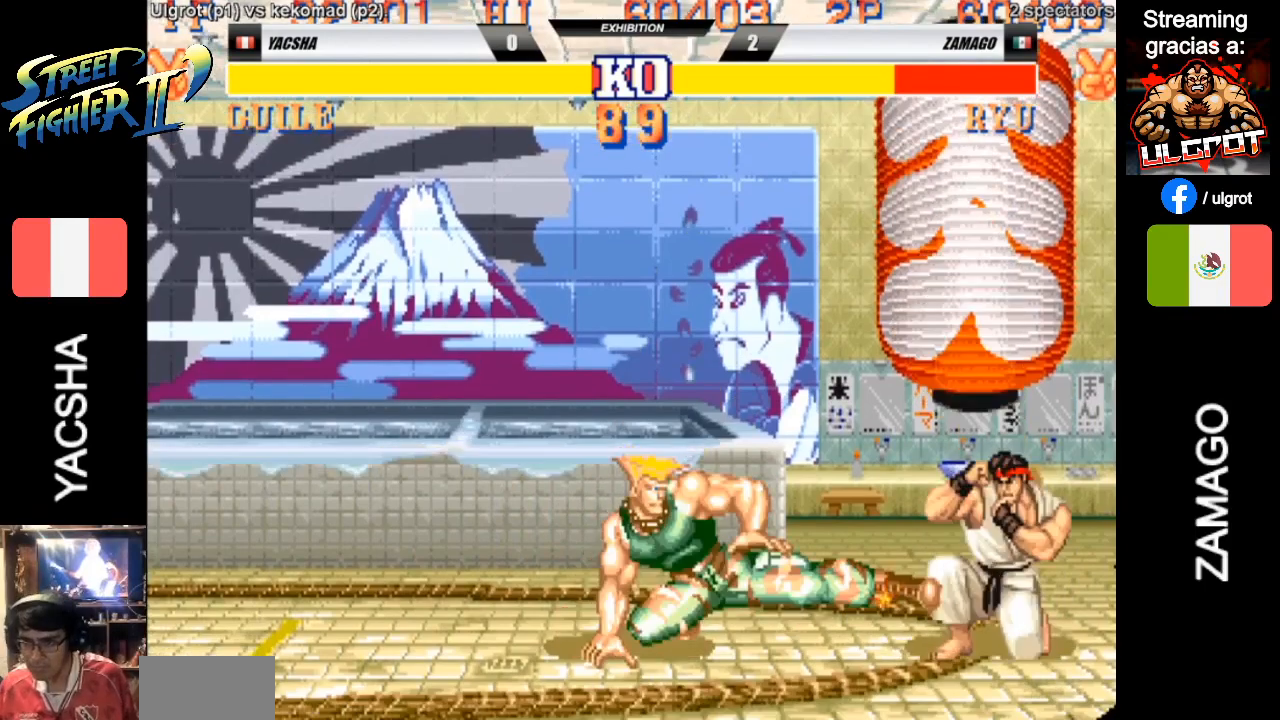
{"buttons": [], "left_stick": "down-left", "events": []}
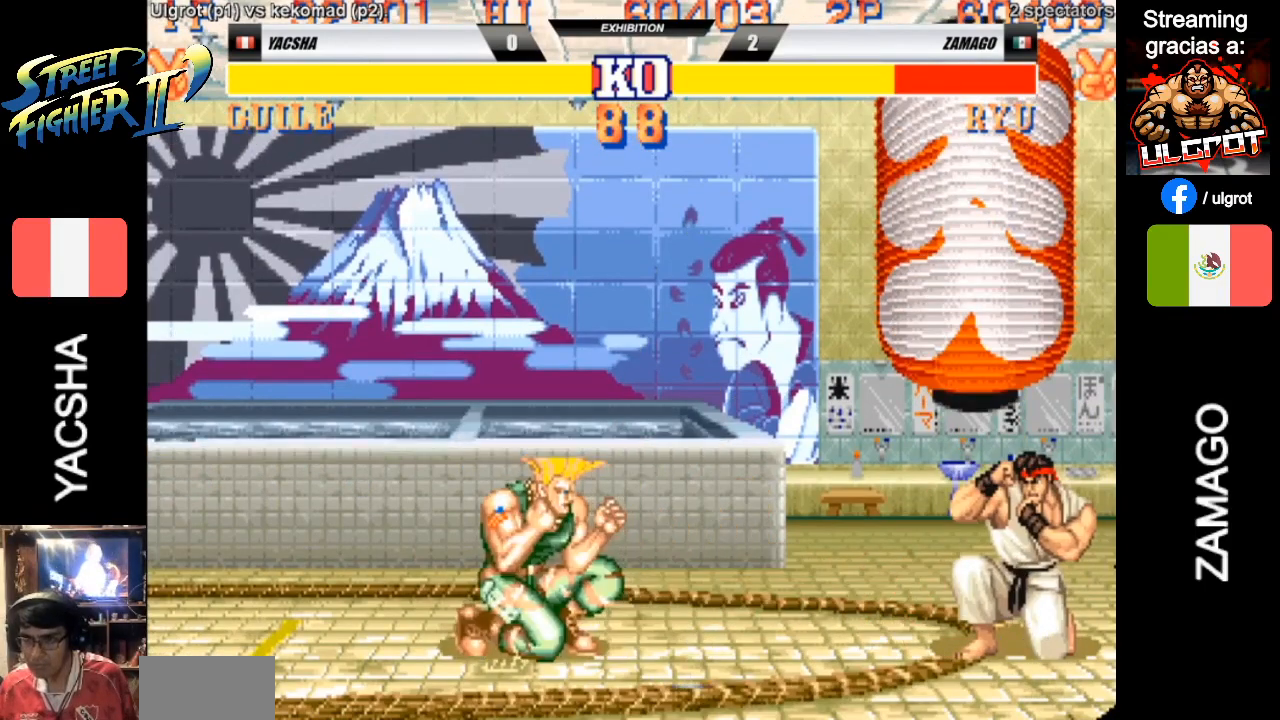
{"buttons": [], "left_stick": "right", "events": [[50, "left_stick", "right"]]}
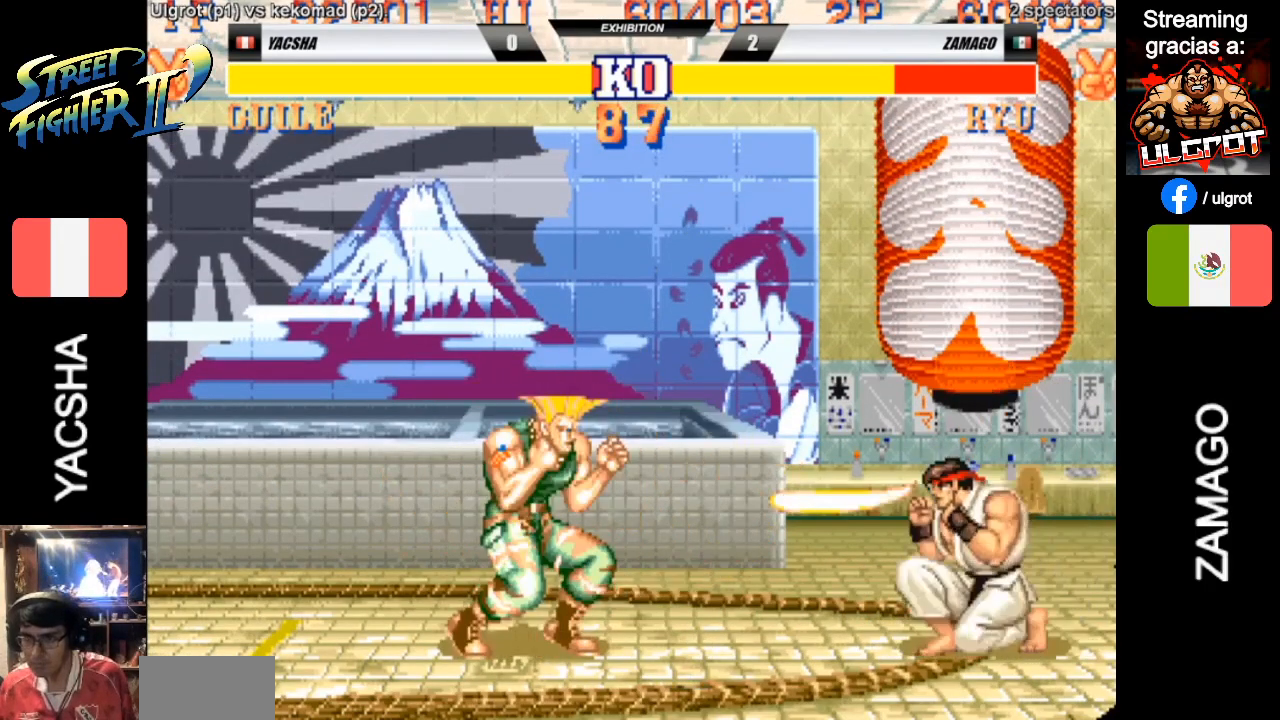
{"buttons": [], "left_stick": "down-left", "events": [[433, "left_stick", "down-left"]]}
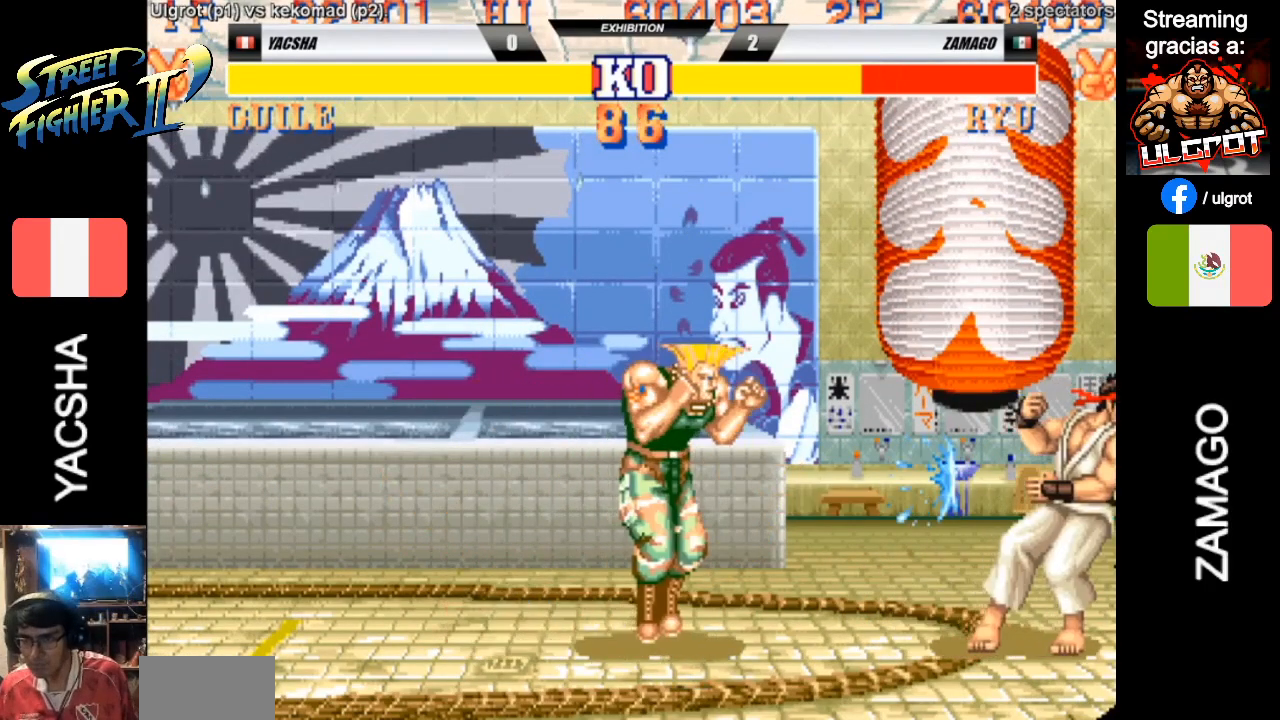
{"buttons": [], "left_stick": "down-left", "events": [[33, "CIRCLE", "down"], [133, "CIRCLE", "up"], [333, "CIRCLE", "down"], [433, "CIRCLE", "up"]]}
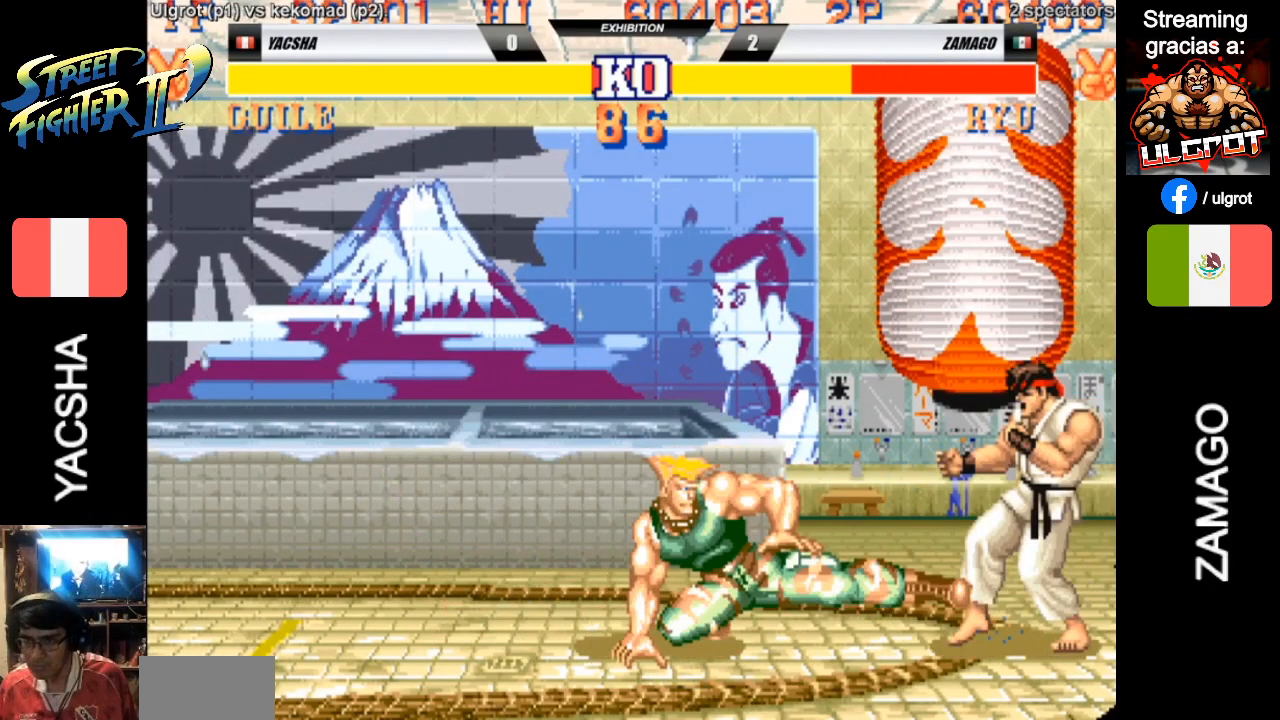
{"buttons": [], "left_stick": "down-left", "events": []}
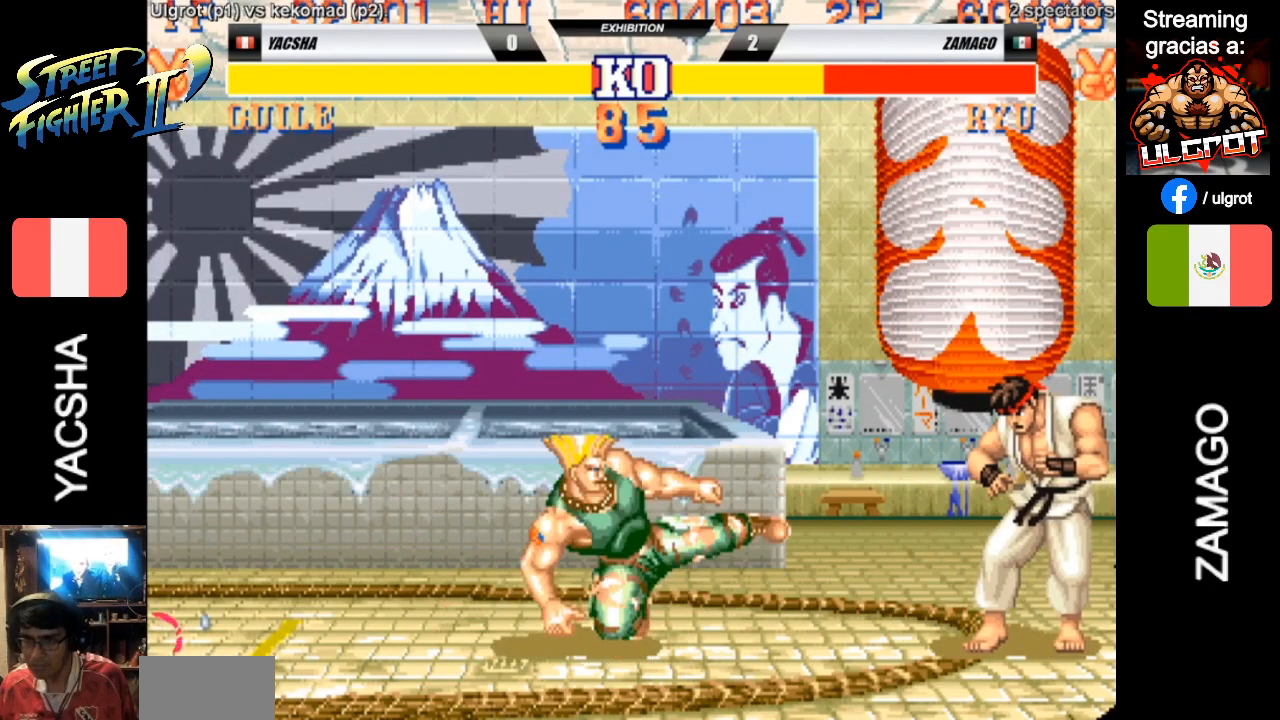
{"buttons": ["R1"], "left_stick": "right", "events": [[133, "SQUARE", "down"], [233, "SQUARE", "up"], [433, "R1", "down"], [433, "left_stick", "right"]]}
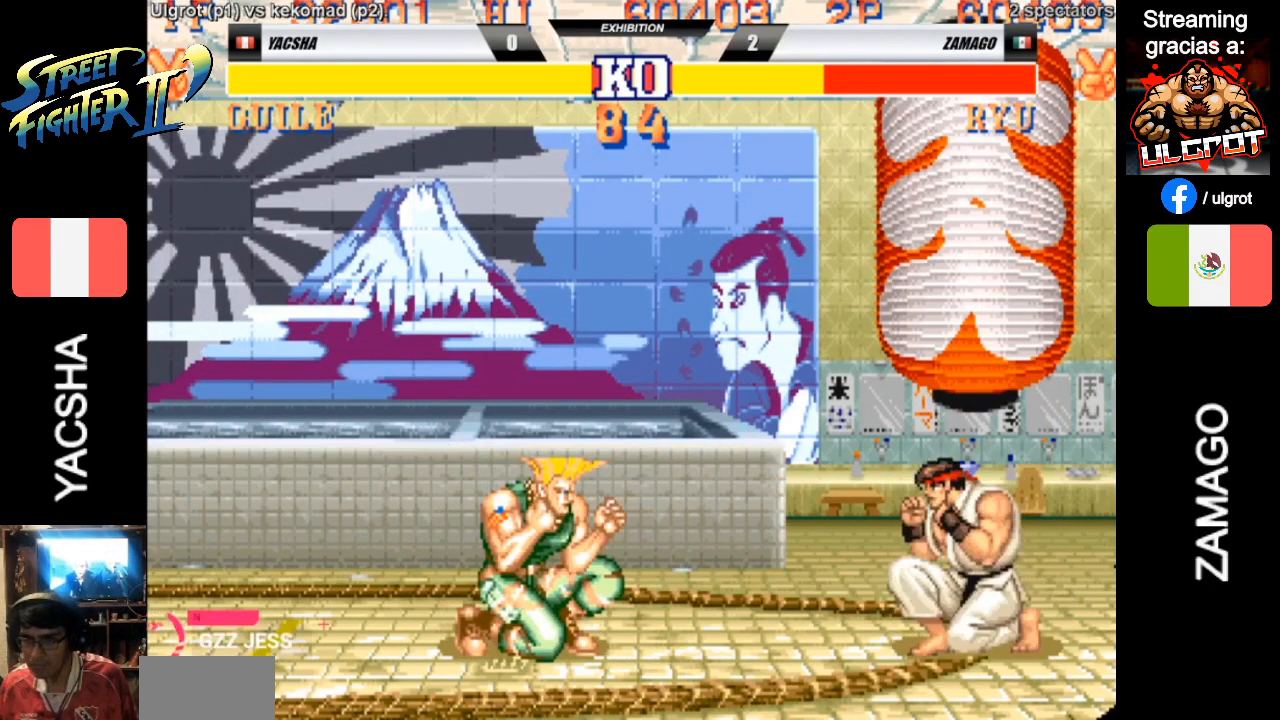
{"buttons": [], "left_stick": "right", "events": [[33, "R1", "up"], [133, "left_stick", "down-left"], [467, "left_stick", "right"]]}
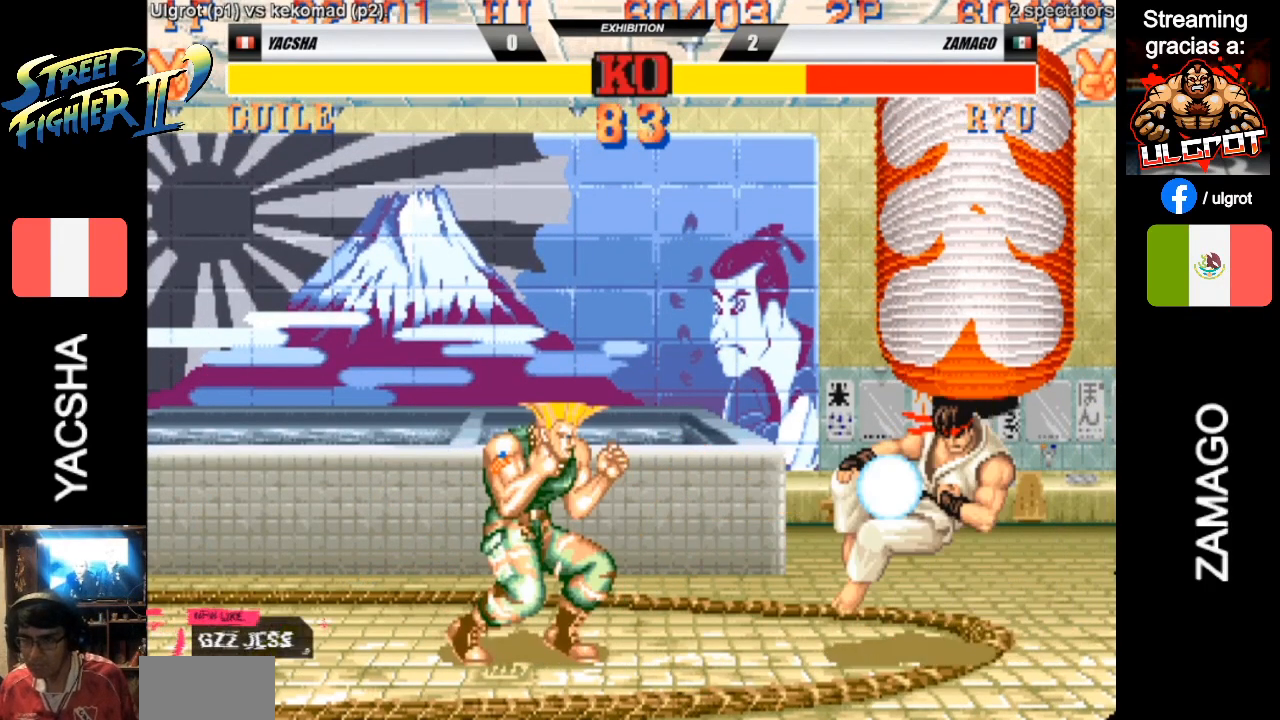
{"buttons": [], "left_stick": "center", "events": [[333, "left_stick", "left"], [467, "left_stick", "center"]]}
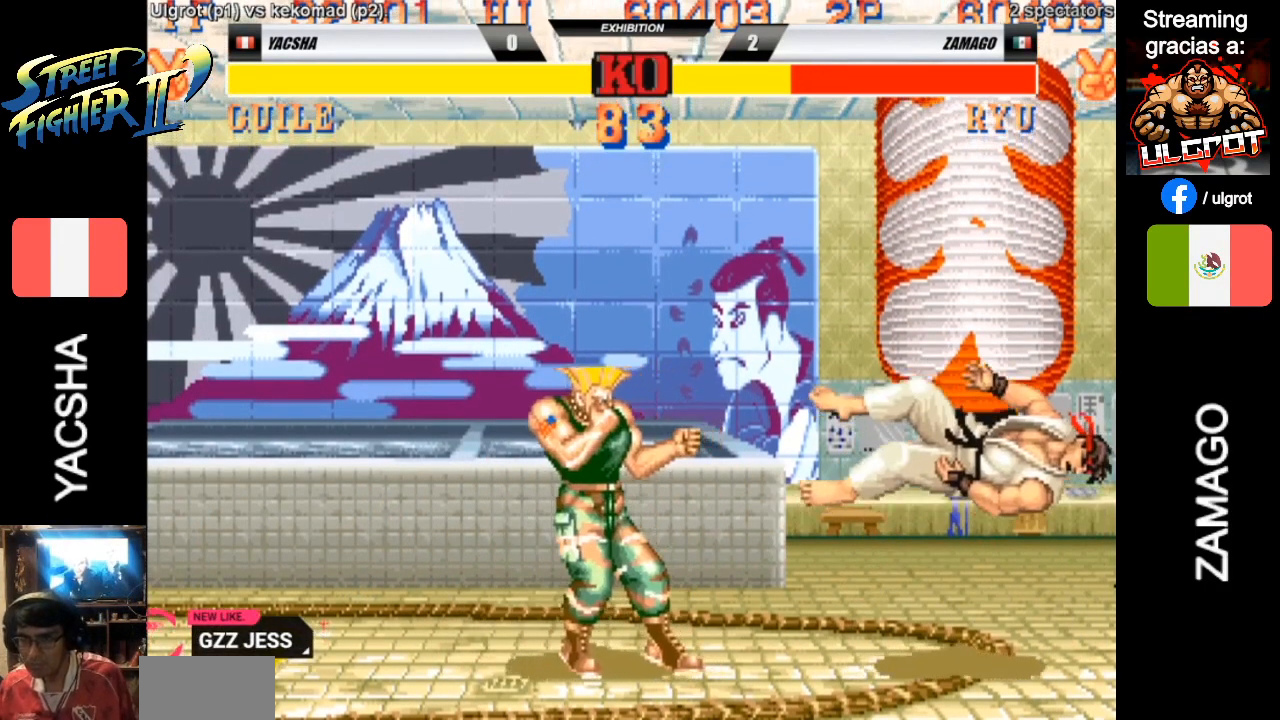
{"buttons": [], "left_stick": "center", "events": []}
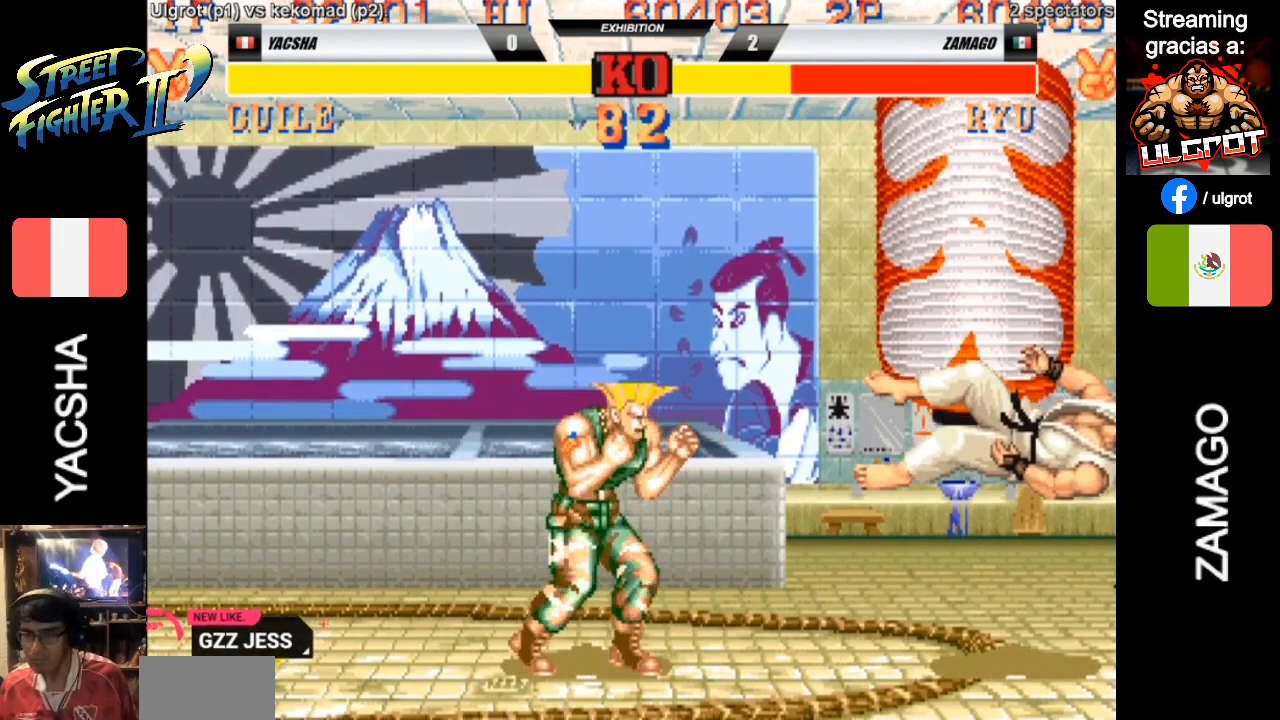
{"buttons": [], "left_stick": "center", "events": []}
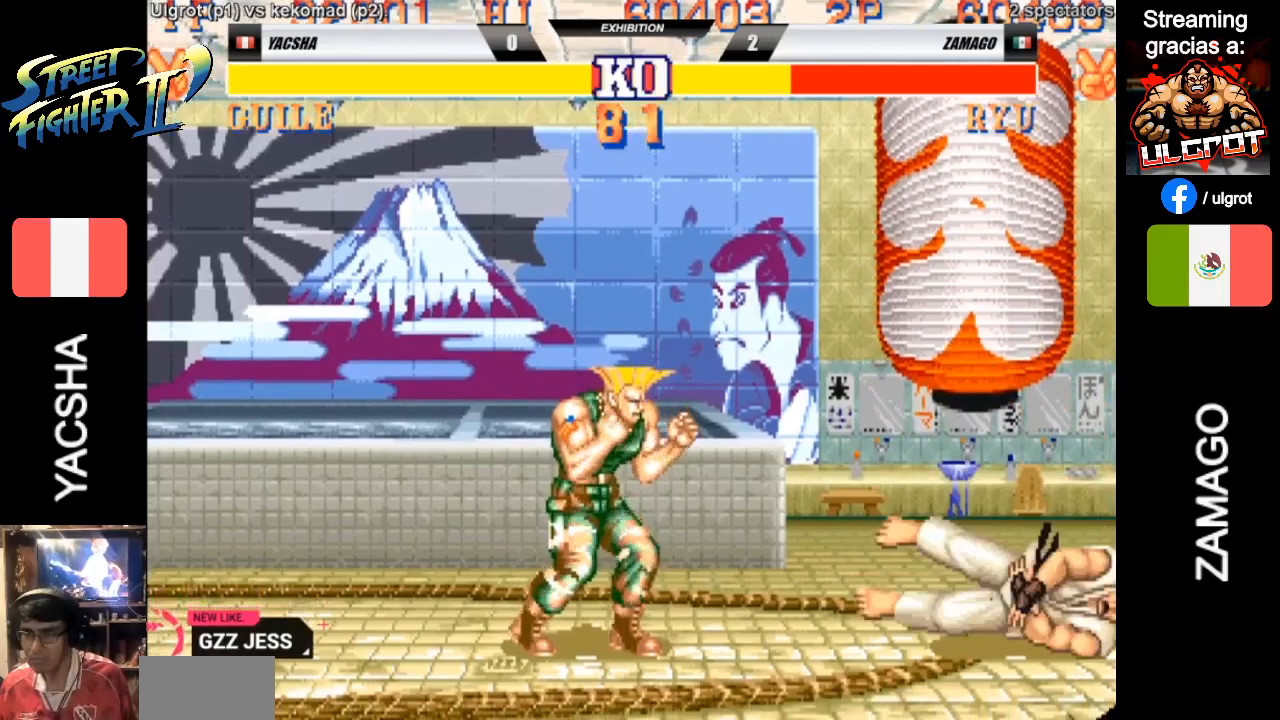
{"buttons": [], "left_stick": "left"}
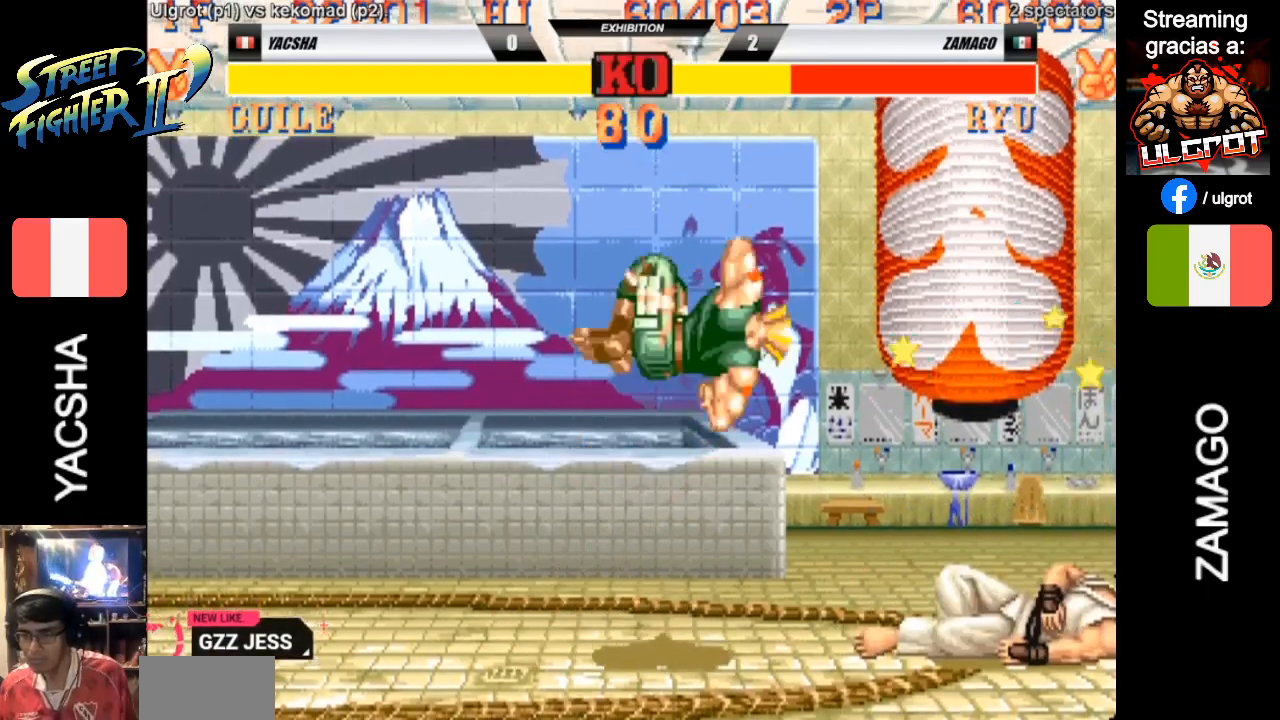
{"buttons": ["L1", "R1"], "left_stick": "left", "events": [[500, "L1", "down"], [500, "R1", "down"]]}
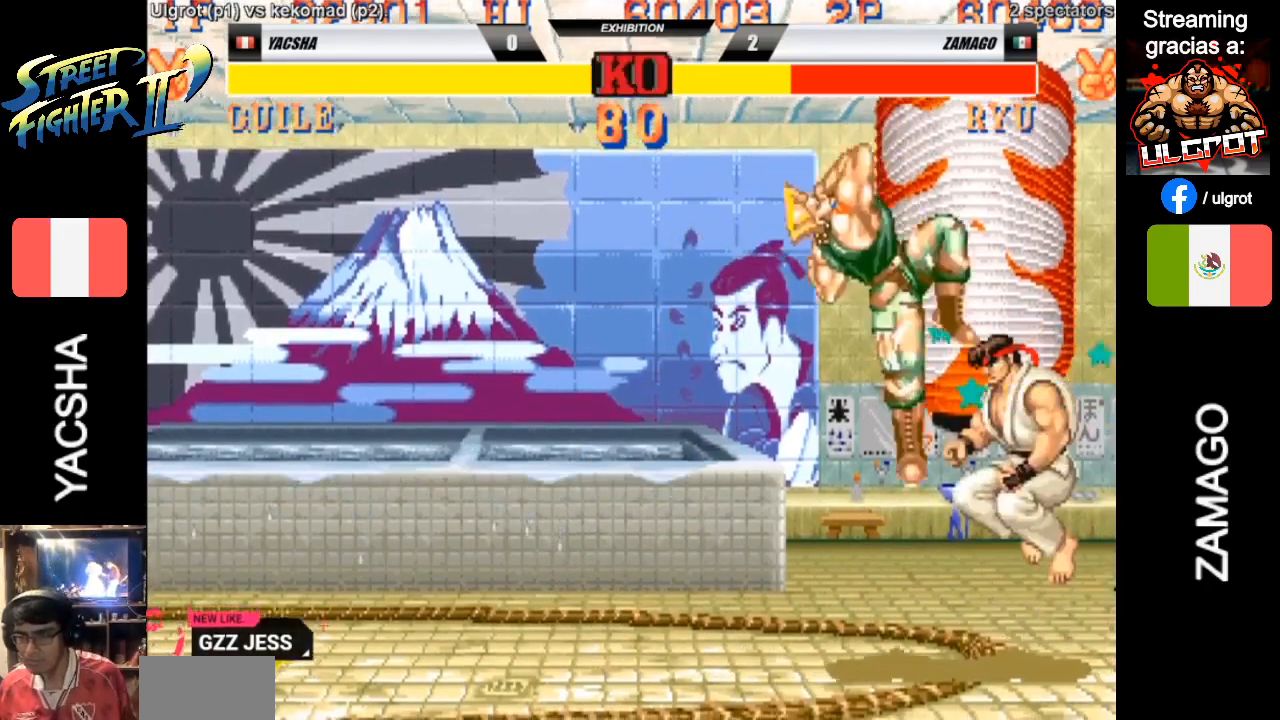
{"buttons": [], "left_stick": "left", "events": [[33, "L1", "up"], [133, "R1", "up"], [350, "R1", "down"], [417, "R1", "up"]]}
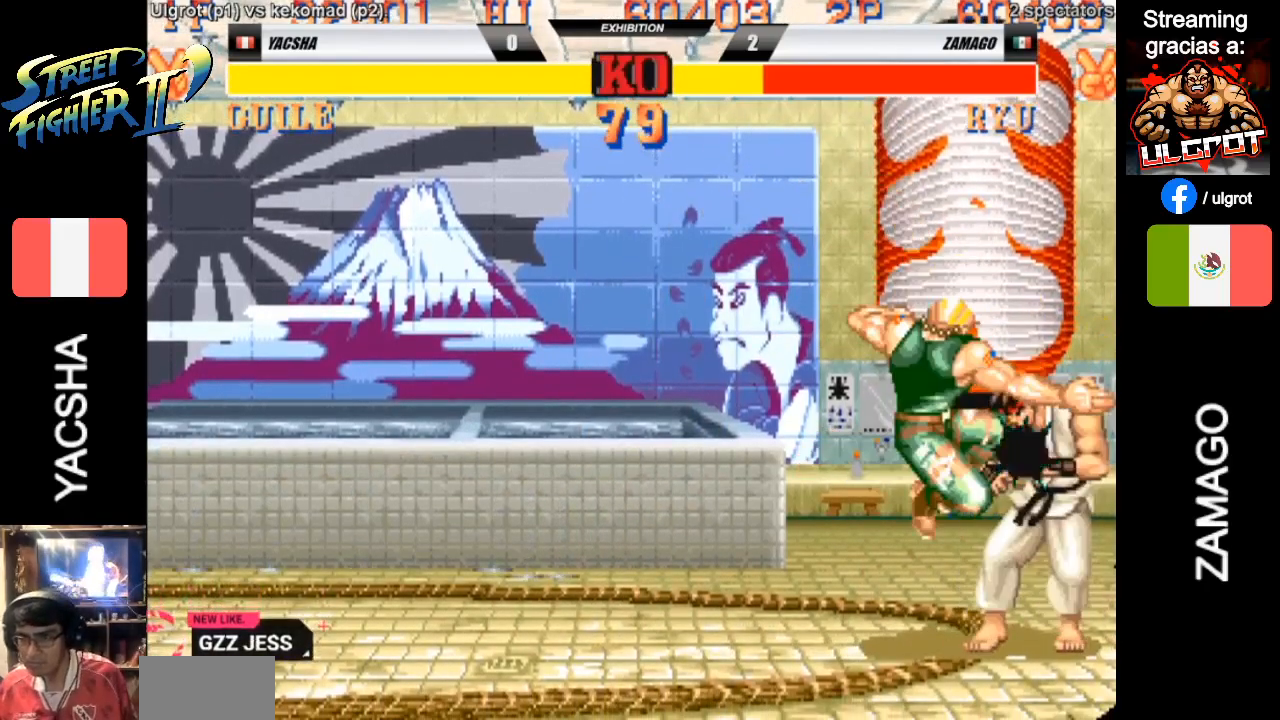
{"buttons": [], "left_stick": "right", "events": [[17, "R1", "down"], [83, "R1", "up"], [150, "R1", "down"], [217, "R1", "up"], [250, "R1", "down"], [250, "left_stick", "right"], [317, "R1", "up"], [383, "L1", "down"], [383, "R1", "down"], [417, "L1", "up"], [450, "R1", "up"]]}
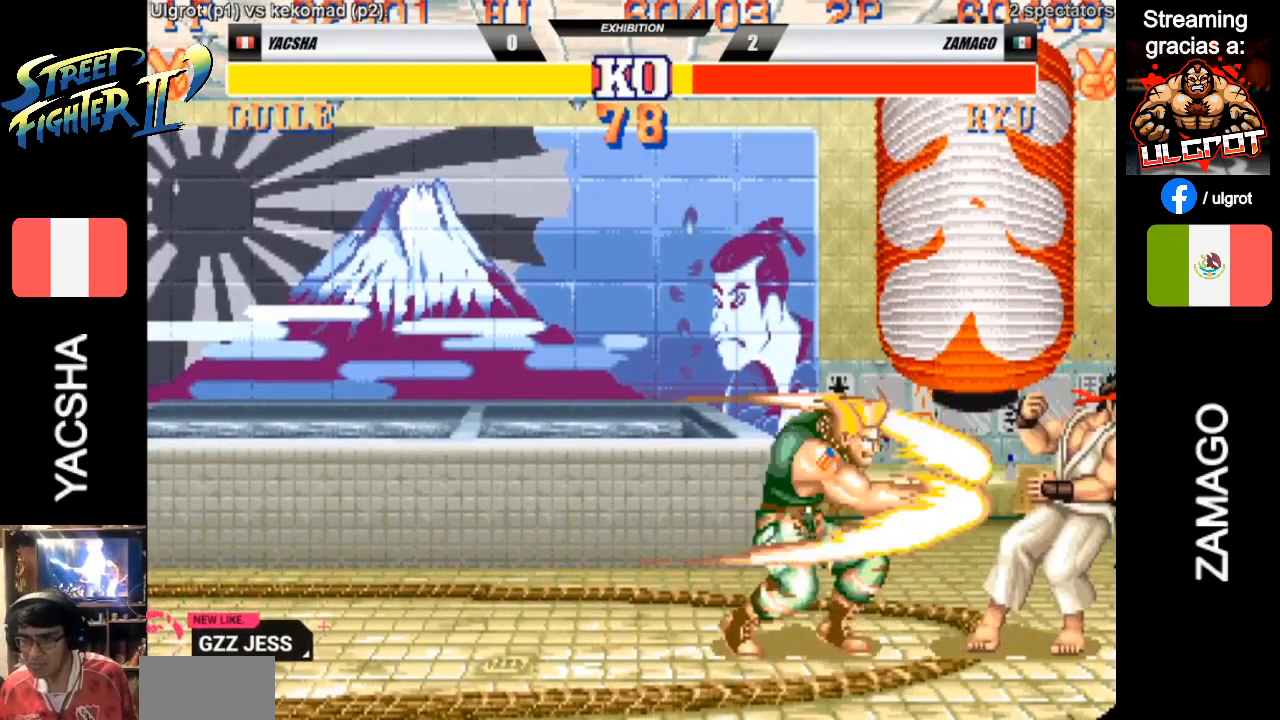
{"buttons": ["R1"], "left_stick": "center", "events": [[17, "R1", "down"], [83, "R1", "up"], [117, "L1", "down"], [117, "R1", "down"], [150, "L1", "up"], [183, "R1", "up"], [383, "L1", "down"], [383, "R1", "down"], [417, "L1", "up"], [417, "R1", "up"], [450, "left_stick", "center"], [483, "R1", "down"]]}